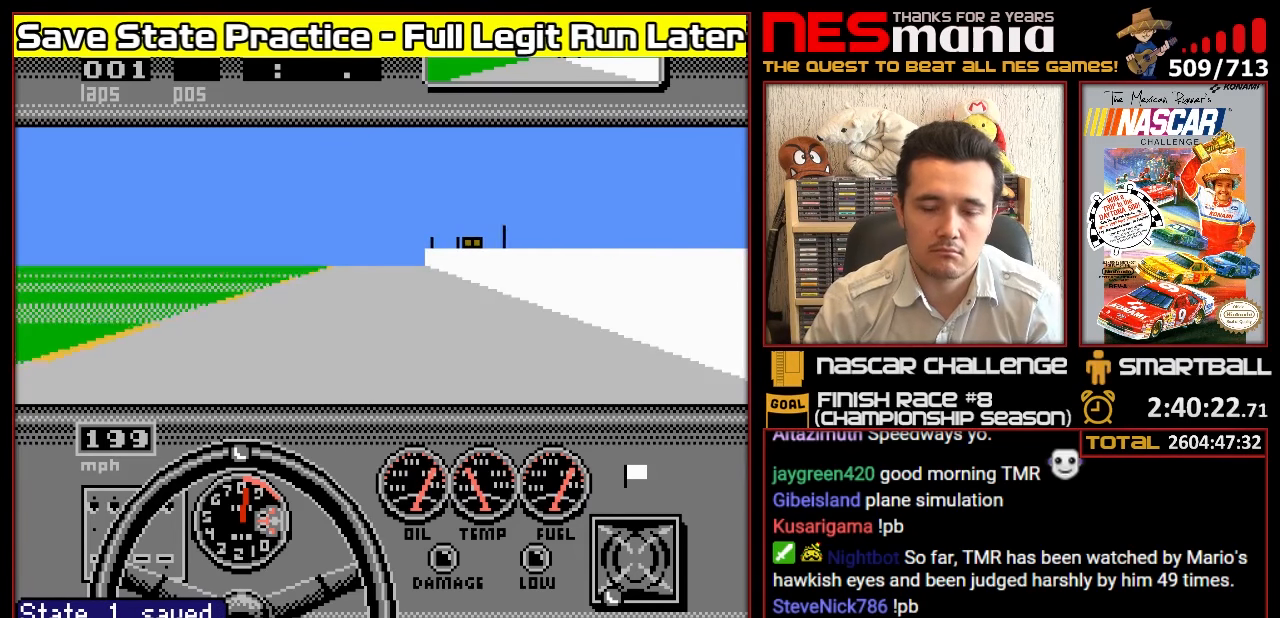
Gameplay with a controller (Nintendo layout); each line is a JSON object with the inputs held at the frame after it. "events" lists button and stick changes between this image and that frame as [ms after this image, input, new state], when the widget could be followed in between. Not read: L3 R3.
{"buttons": ["A"], "events": []}
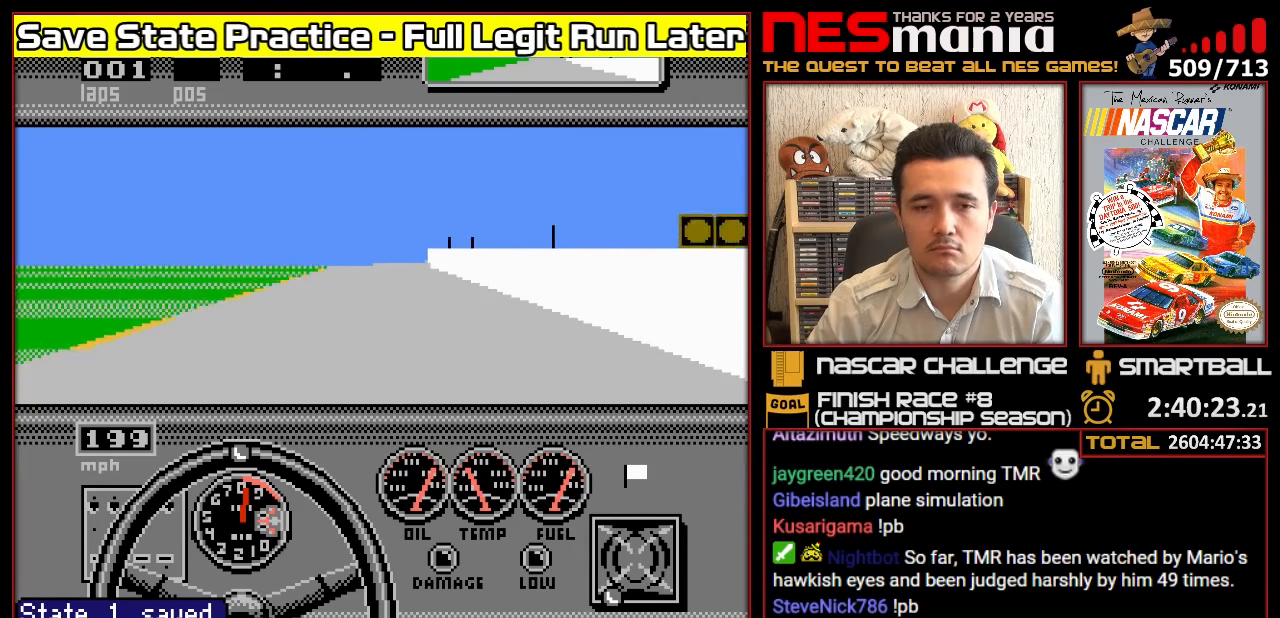
{"buttons": ["A"], "events": []}
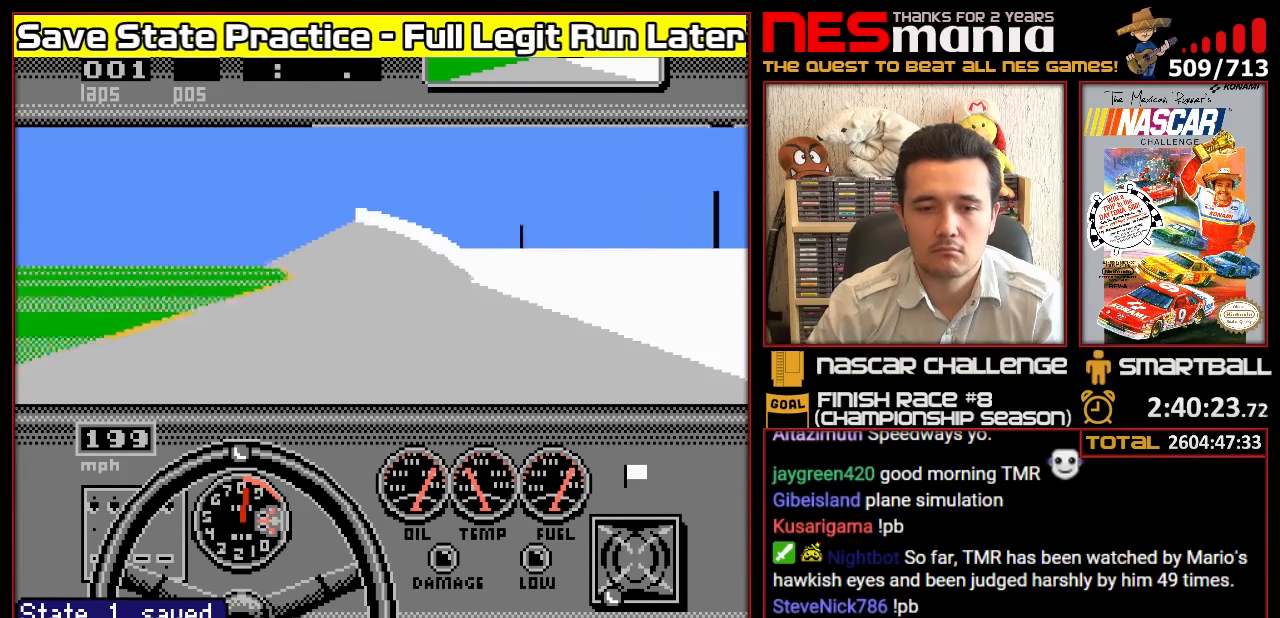
{"buttons": ["A", "DPAD_LEFT"], "events": [[266, "DPAD_LEFT", "down"]]}
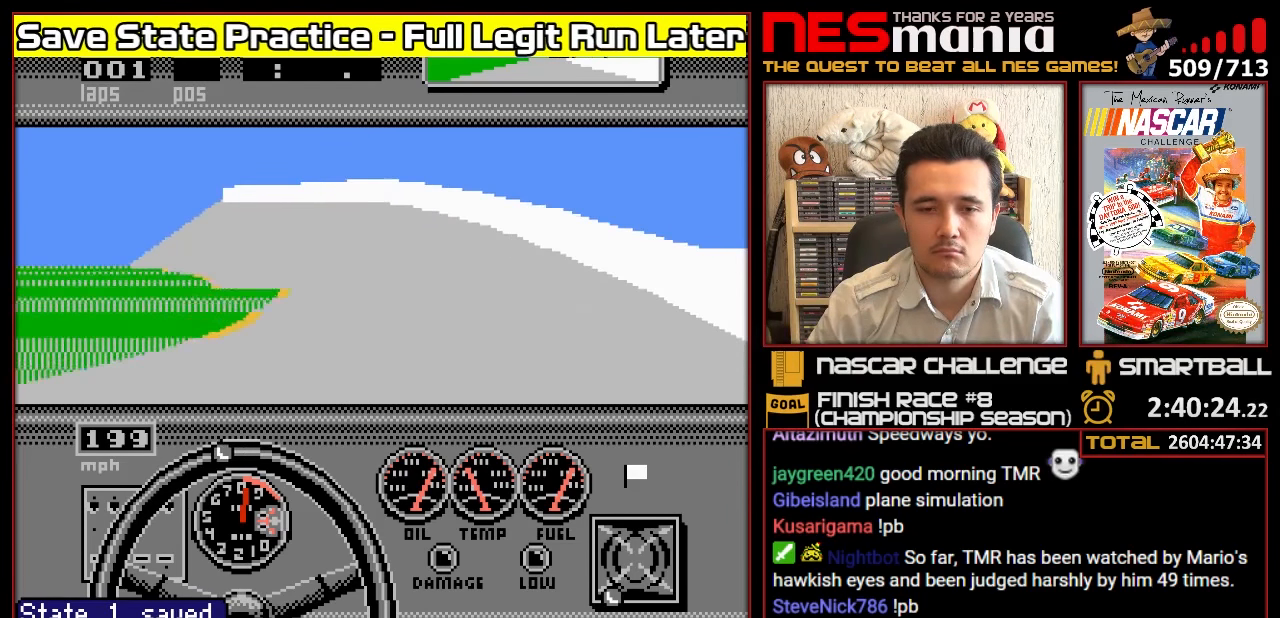
{"buttons": ["A", "DPAD_LEFT"], "events": [[116, "DPAD_LEFT", "up"], [350, "DPAD_LEFT", "down"], [383, "A", "up"], [450, "A", "down"], [450, "DPAD_LEFT", "up"], [483, "DPAD_LEFT", "down"]]}
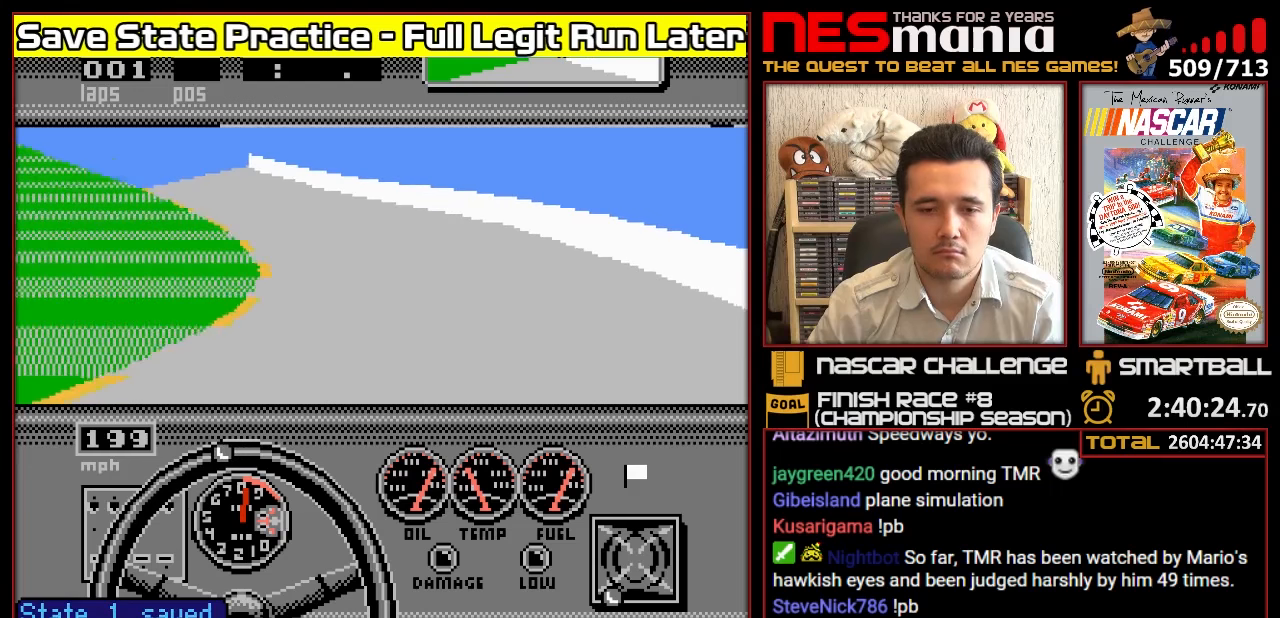
{"buttons": ["A", "DPAD_LEFT"], "events": [[83, "DPAD_LEFT", "up"], [150, "DPAD_LEFT", "down"], [250, "DPAD_LEFT", "up"], [333, "DPAD_LEFT", "down"], [383, "DPAD_LEFT", "up"], [483, "DPAD_LEFT", "down"]]}
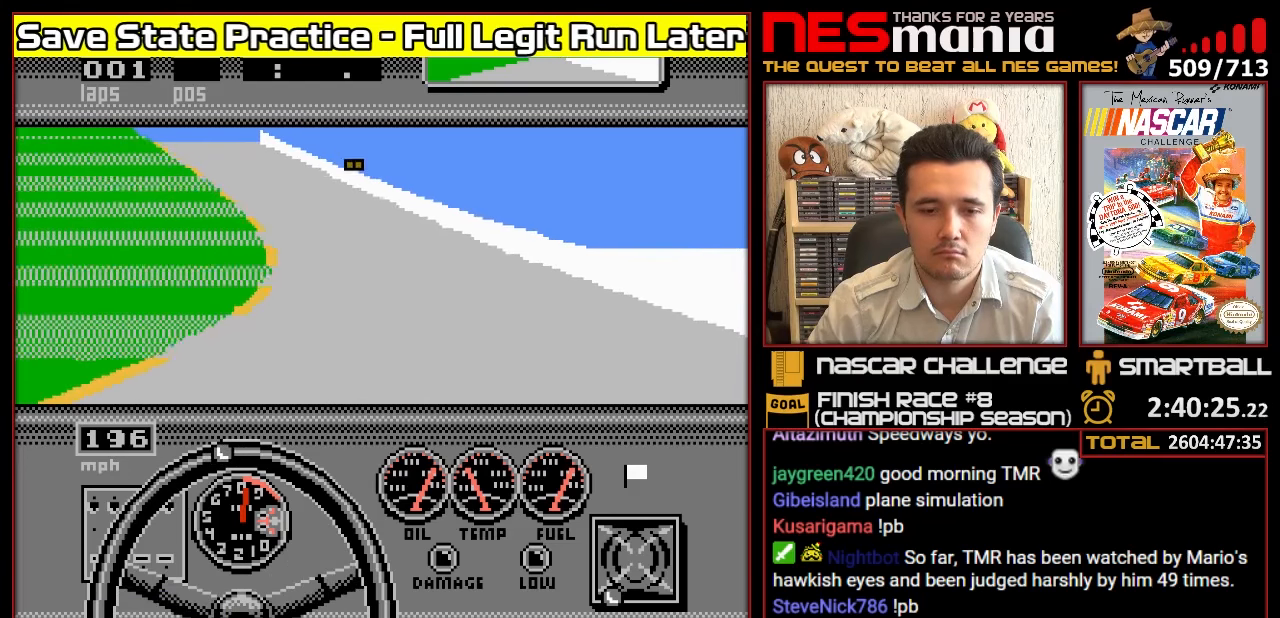
{"buttons": ["A", "DPAD_LEFT"], "events": [[33, "DPAD_LEFT", "up"], [117, "DPAD_LEFT", "down"], [183, "DPAD_LEFT", "up"], [267, "DPAD_LEFT", "down"], [350, "DPAD_LEFT", "up"], [433, "DPAD_LEFT", "down"]]}
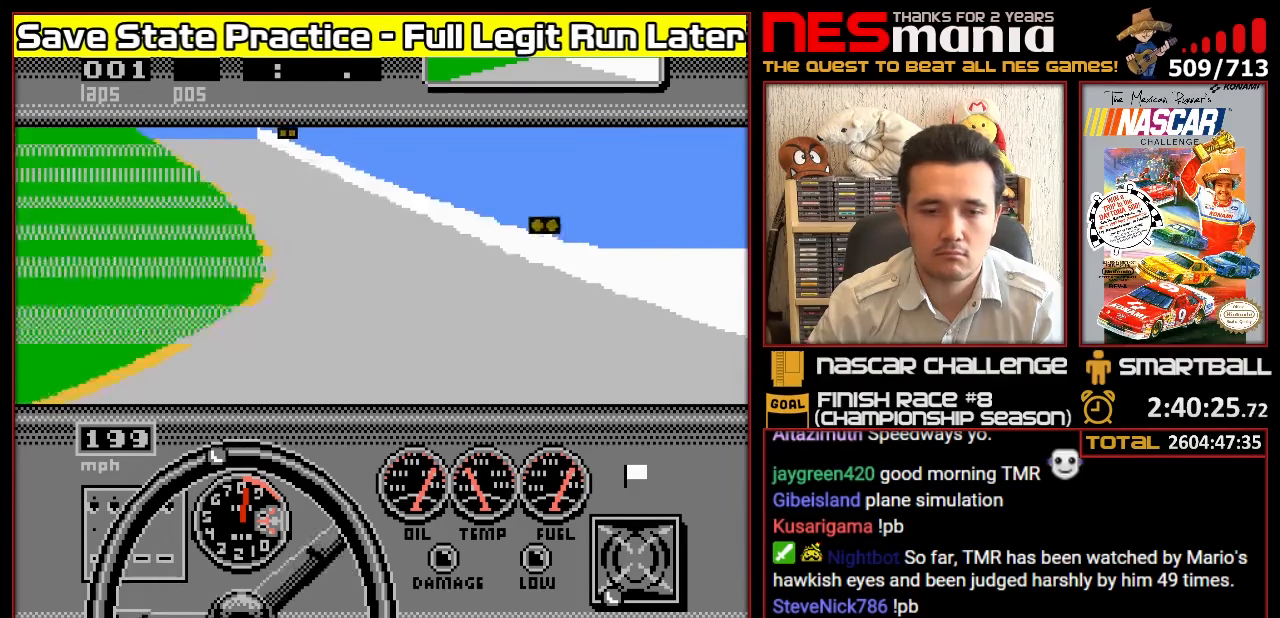
{"buttons": ["A"], "events": [[17, "DPAD_LEFT", "up"], [83, "DPAD_LEFT", "down"], [150, "DPAD_LEFT", "up"], [217, "DPAD_LEFT", "down"], [283, "DPAD_LEFT", "up"], [383, "DPAD_LEFT", "down"], [433, "DPAD_LEFT", "up"]]}
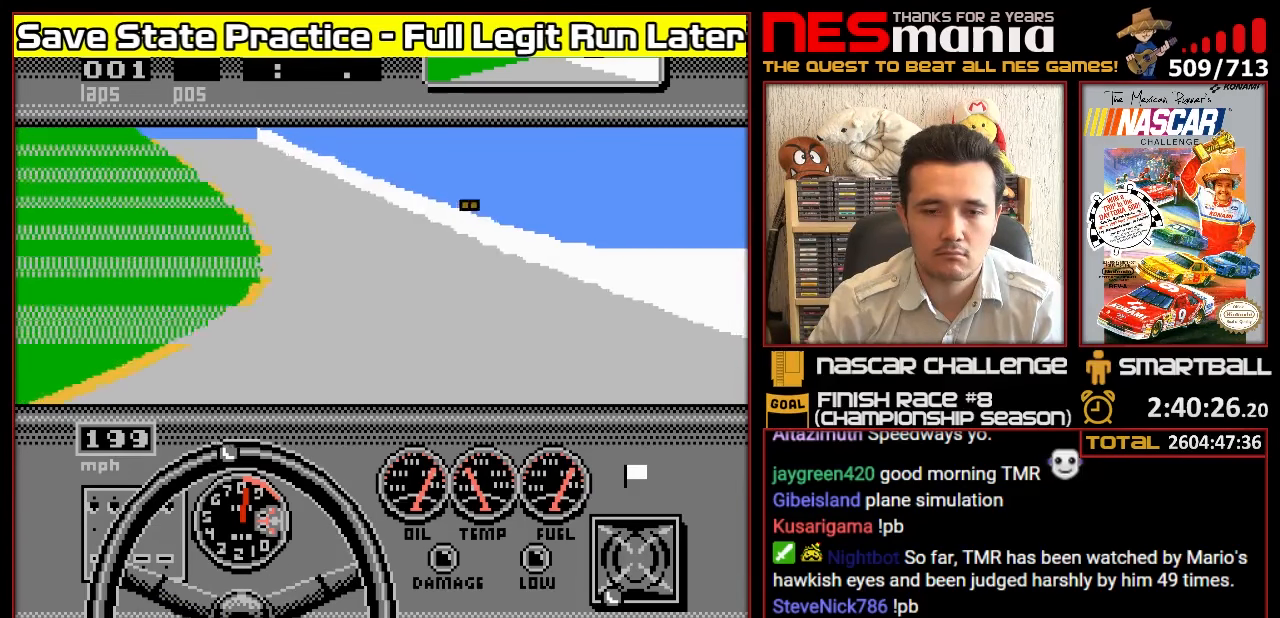
{"buttons": ["A", "DPAD_LEFT"], "events": [[17, "DPAD_LEFT", "down"], [83, "DPAD_LEFT", "up"], [167, "DPAD_LEFT", "down"], [233, "DPAD_LEFT", "up"], [317, "DPAD_LEFT", "down"], [383, "DPAD_LEFT", "up"], [483, "DPAD_LEFT", "down"]]}
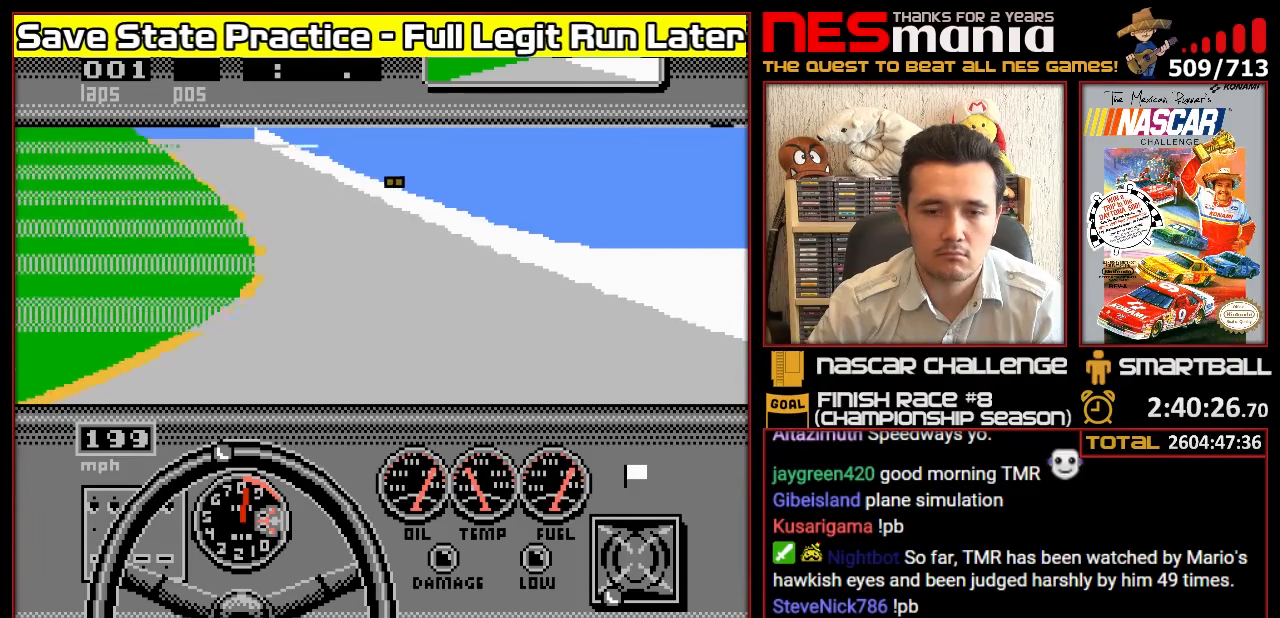
{"buttons": ["A"], "events": [[50, "DPAD_LEFT", "up"], [133, "DPAD_LEFT", "down"], [200, "DPAD_LEFT", "up"], [300, "DPAD_LEFT", "down"], [350, "DPAD_LEFT", "up"], [450, "DPAD_LEFT", "down"], [500, "DPAD_LEFT", "up"]]}
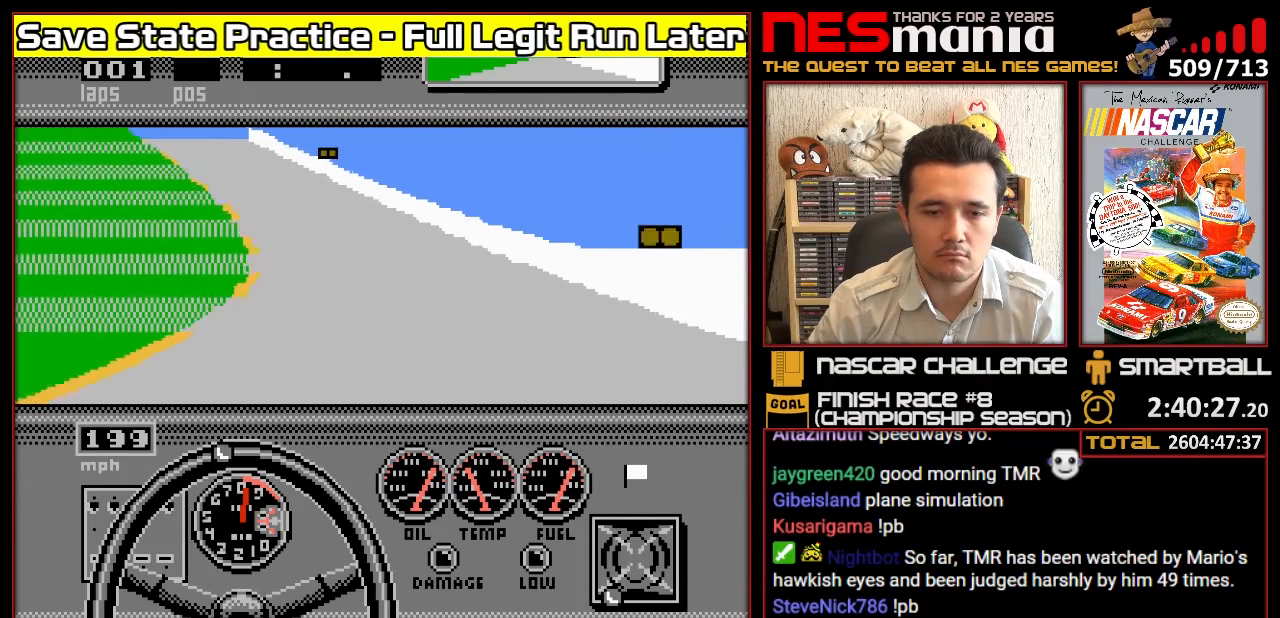
{"buttons": ["A"], "events": [[117, "DPAD_LEFT", "down"], [167, "DPAD_LEFT", "up"], [250, "DPAD_LEFT", "down"], [350, "DPAD_LEFT", "up"], [417, "DPAD_LEFT", "down"], [483, "DPAD_LEFT", "up"]]}
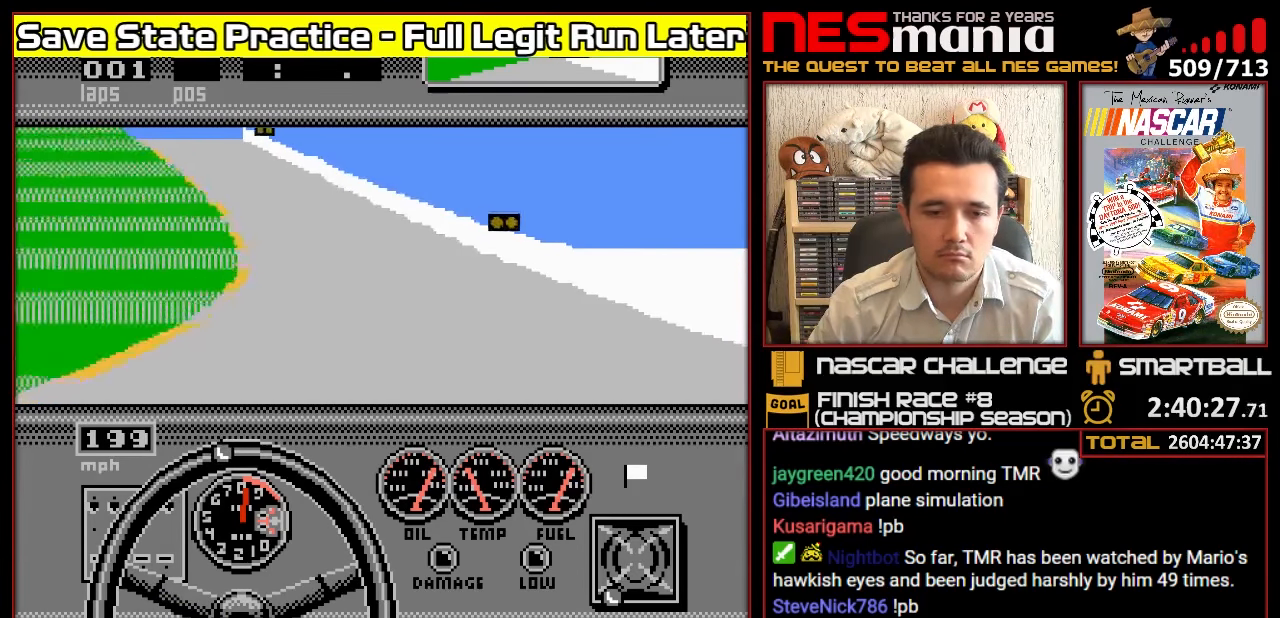
{"buttons": ["A"], "events": [[67, "DPAD_LEFT", "down"], [133, "DPAD_LEFT", "up"], [233, "DPAD_LEFT", "down"], [300, "DPAD_LEFT", "up"], [383, "DPAD_LEFT", "down"], [450, "DPAD_LEFT", "up"]]}
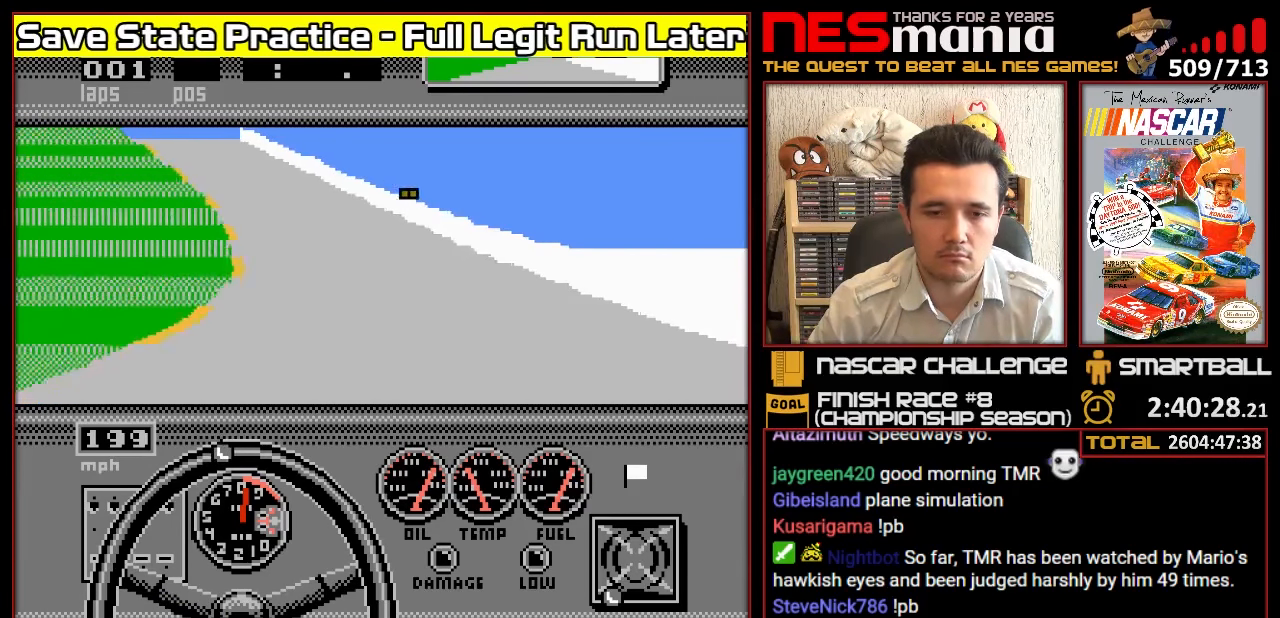
{"buttons": ["A", "DPAD_LEFT"], "events": [[33, "DPAD_LEFT", "down"], [117, "DPAD_LEFT", "up"], [183, "DPAD_LEFT", "down"], [267, "DPAD_LEFT", "up"], [333, "DPAD_LEFT", "down"], [417, "DPAD_LEFT", "up"], [483, "DPAD_LEFT", "down"]]}
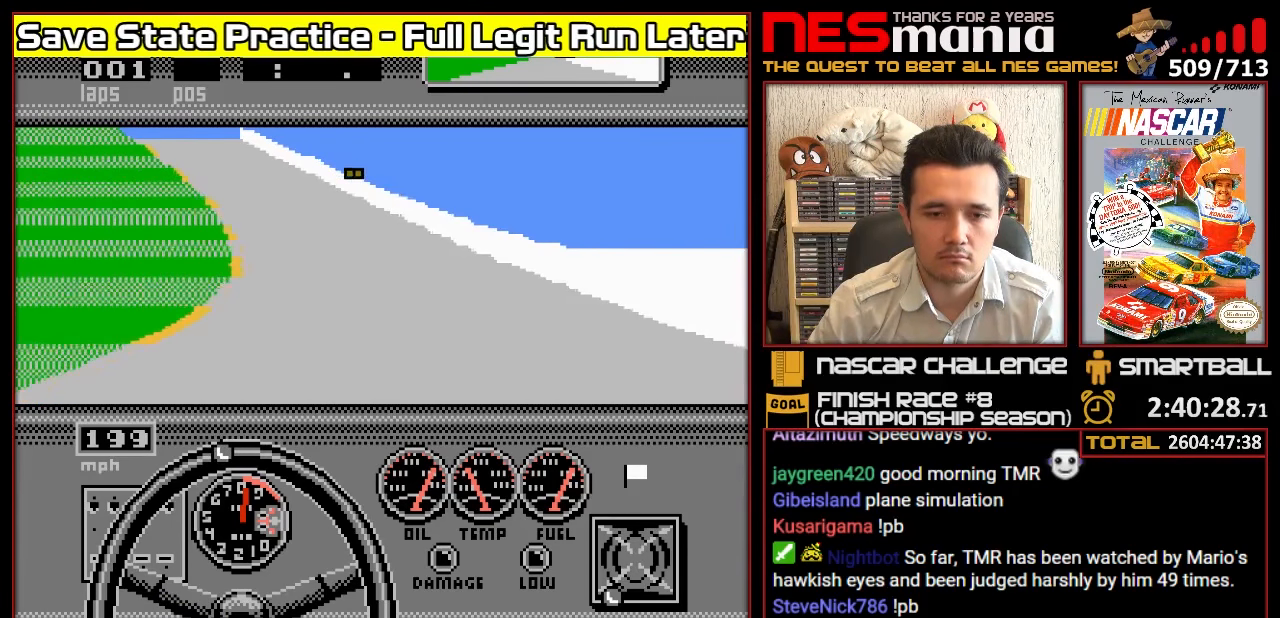
{"buttons": ["A", "DPAD_LEFT"], "events": [[67, "DPAD_LEFT", "up"], [133, "DPAD_LEFT", "down"], [200, "DPAD_LEFT", "up"], [300, "DPAD_LEFT", "down"], [367, "DPAD_LEFT", "up"], [450, "DPAD_LEFT", "down"]]}
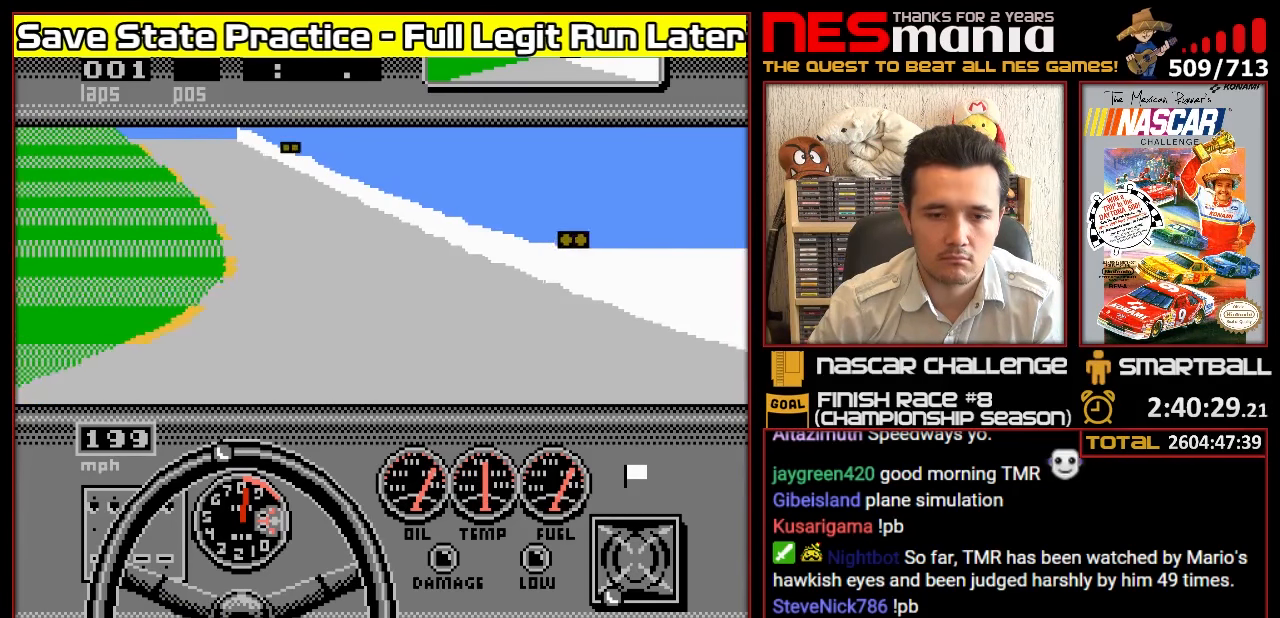
{"buttons": ["A"], "events": [[33, "DPAD_LEFT", "up"], [100, "DPAD_LEFT", "down"], [200, "DPAD_LEFT", "up"], [250, "DPAD_LEFT", "down"], [333, "DPAD_LEFT", "up"], [399, "DPAD_LEFT", "down"], [483, "DPAD_LEFT", "up"]]}
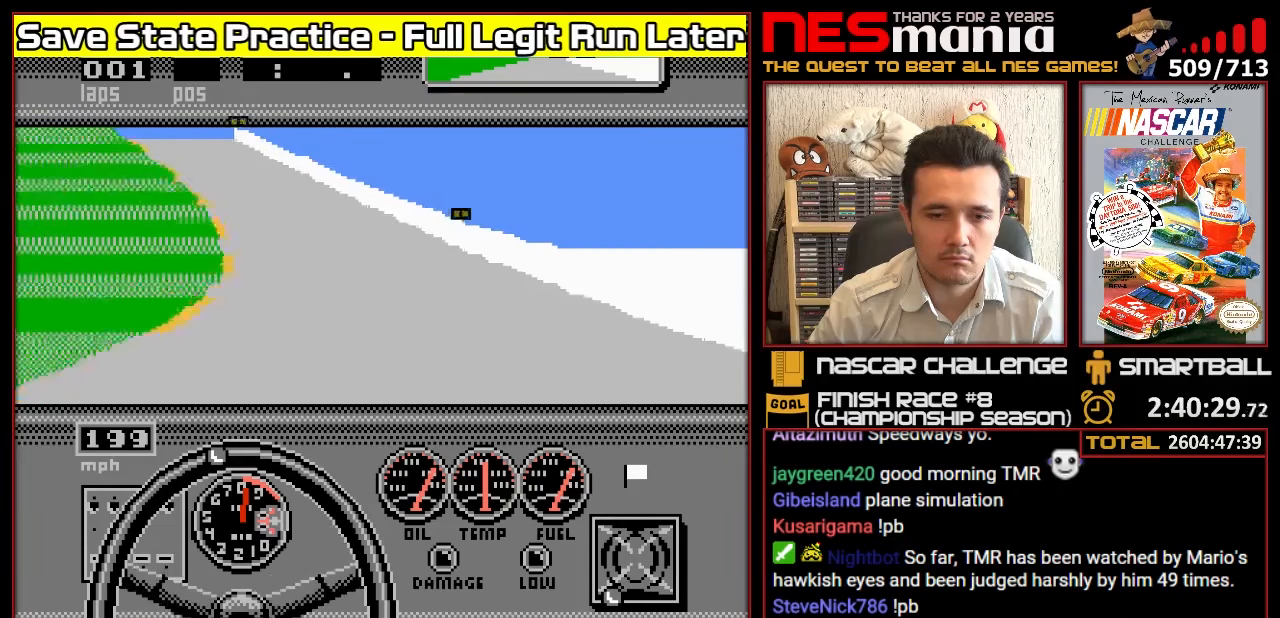
{"buttons": ["A"], "events": [[67, "DPAD_LEFT", "down"], [133, "DPAD_LEFT", "up"], [217, "DPAD_LEFT", "down"], [300, "DPAD_LEFT", "up"], [383, "DPAD_LEFT", "down"], [467, "DPAD_LEFT", "up"]]}
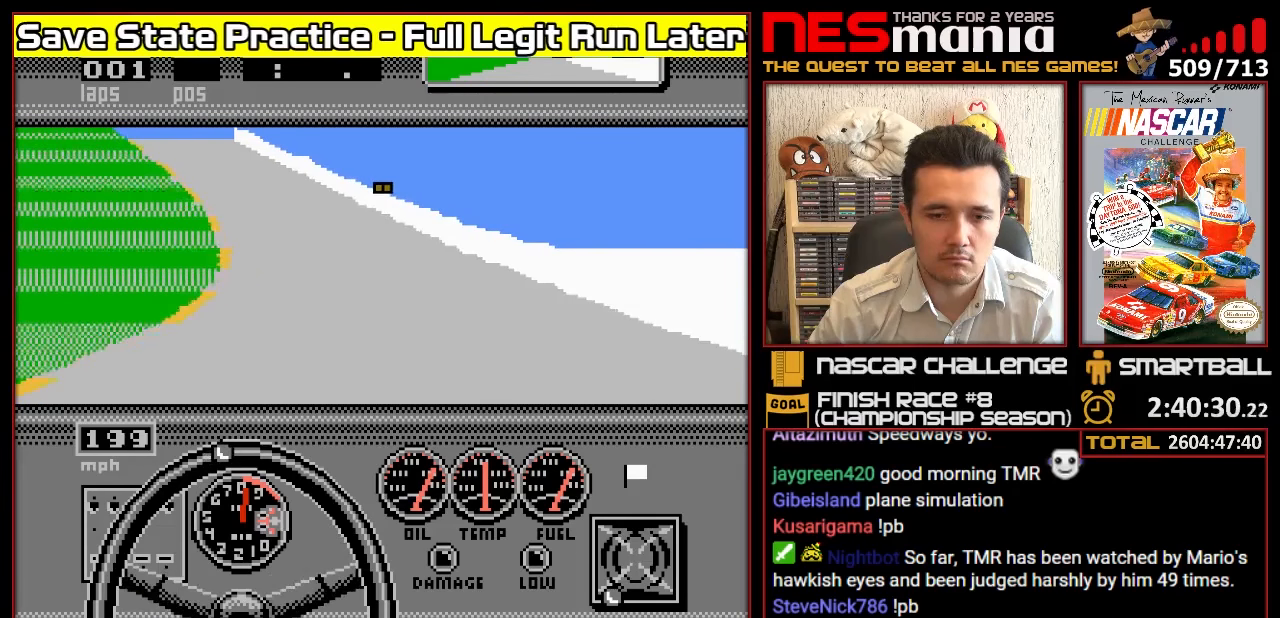
{"buttons": ["A"], "events": [[50, "DPAD_LEFT", "down"], [117, "DPAD_LEFT", "up"], [217, "DPAD_LEFT", "down"], [300, "DPAD_LEFT", "up"], [367, "DPAD_LEFT", "down"], [450, "DPAD_LEFT", "up"]]}
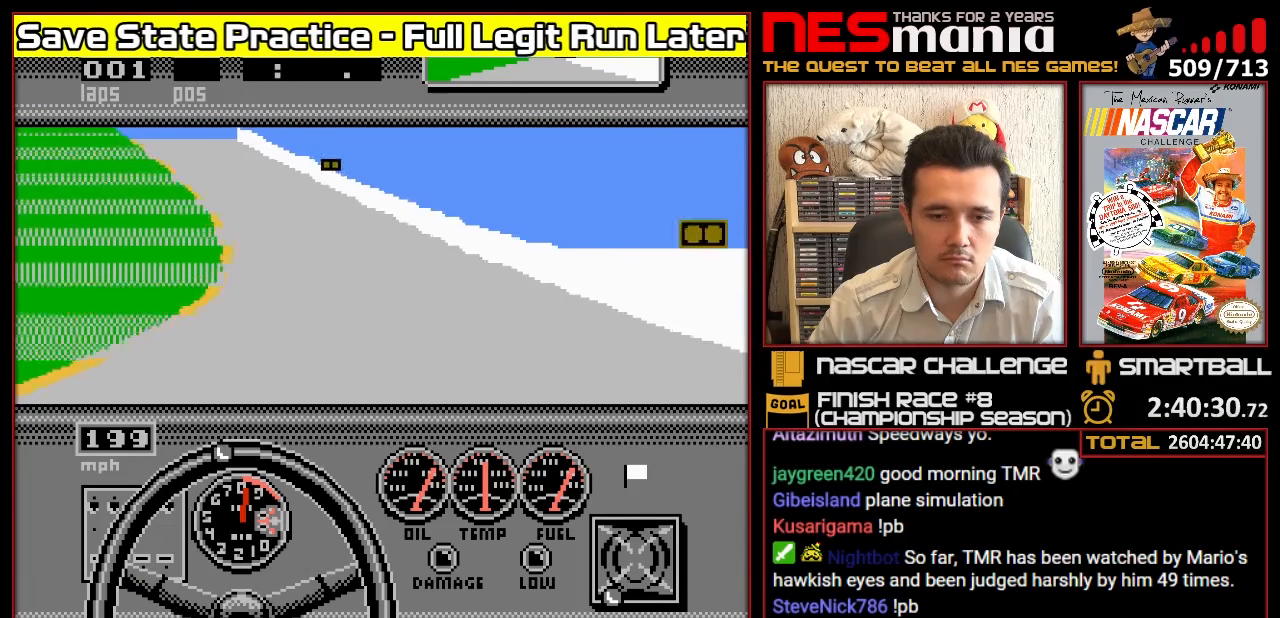
{"buttons": ["A", "DPAD_LEFT"], "events": [[33, "DPAD_LEFT", "down"], [100, "DPAD_LEFT", "up"], [183, "DPAD_LEFT", "down"], [267, "DPAD_LEFT", "up"], [350, "DPAD_LEFT", "down"], [433, "DPAD_LEFT", "up"], [483, "DPAD_LEFT", "down"]]}
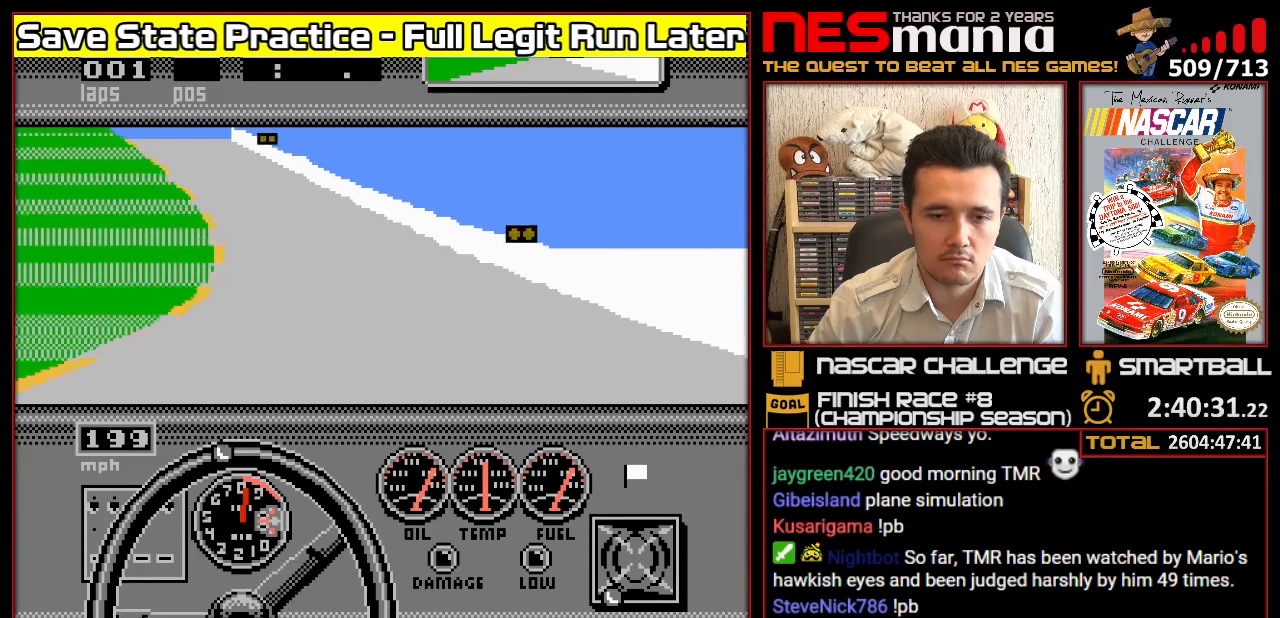
{"buttons": ["A", "DPAD_LEFT"], "events": [[83, "DPAD_LEFT", "up"], [183, "DPAD_LEFT", "down"], [233, "DPAD_LEFT", "up"], [333, "DPAD_LEFT", "down"], [400, "DPAD_LEFT", "up"], [483, "DPAD_LEFT", "down"]]}
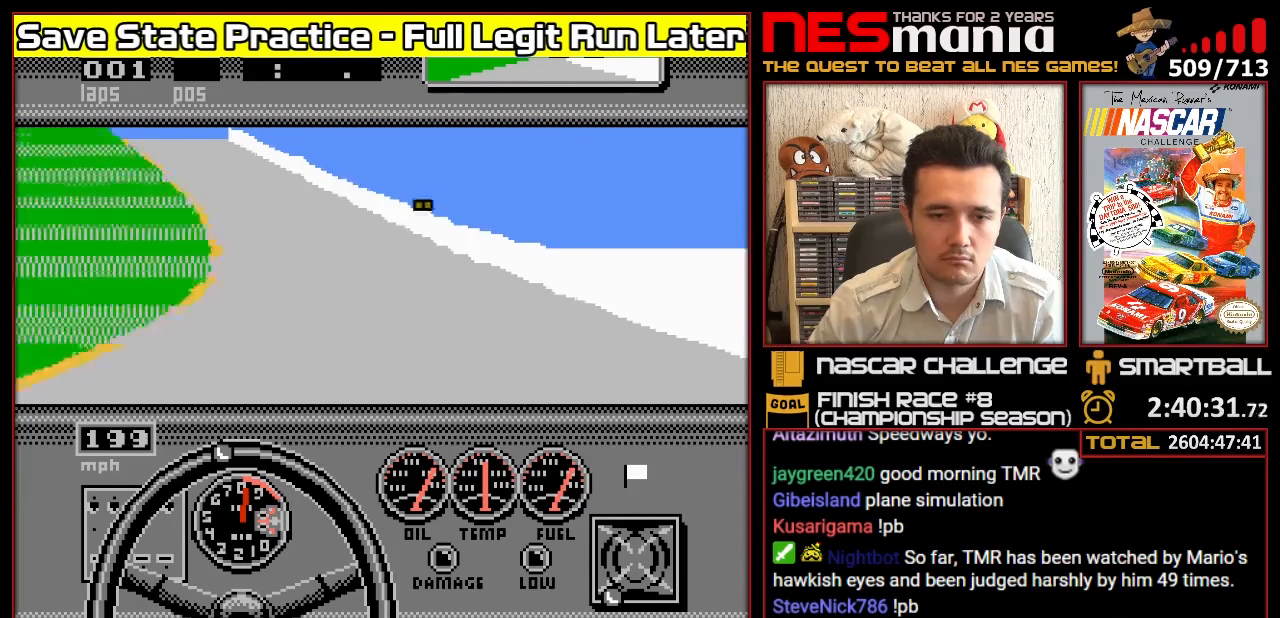
{"buttons": ["A", "DPAD_LEFT"], "events": [[50, "DPAD_LEFT", "up"], [167, "DPAD_LEFT", "down"], [217, "DPAD_LEFT", "up"], [300, "DPAD_LEFT", "down"], [383, "DPAD_LEFT", "up"], [483, "DPAD_LEFT", "down"]]}
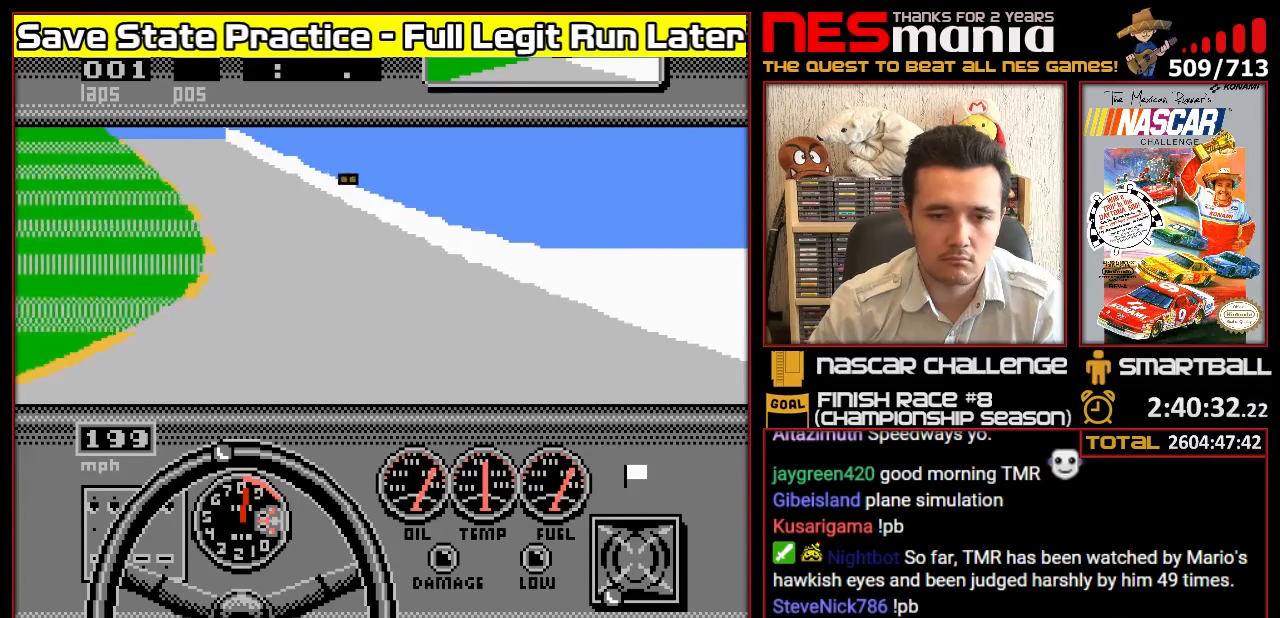
{"buttons": ["A", "DPAD_LEFT"], "events": [[50, "DPAD_LEFT", "up"], [133, "DPAD_LEFT", "down"], [217, "DPAD_LEFT", "up"], [300, "DPAD_LEFT", "down"], [367, "DPAD_LEFT", "up"], [467, "DPAD_LEFT", "down"]]}
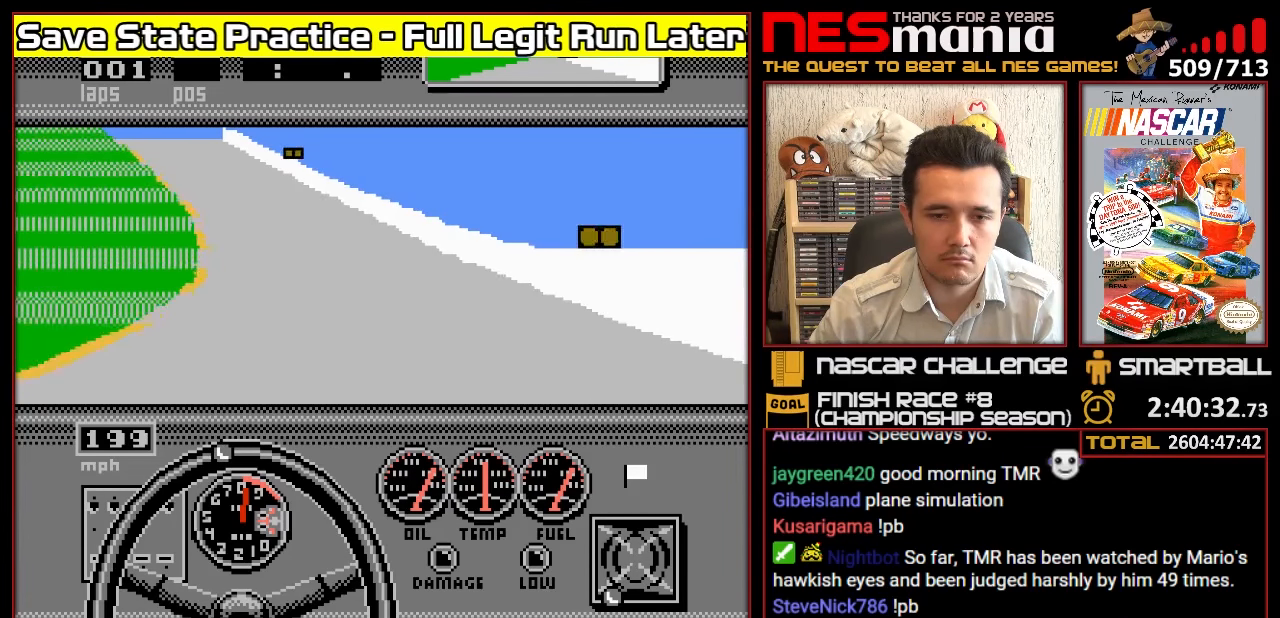
{"buttons": ["A", "DPAD_LEFT"], "events": [[50, "DPAD_LEFT", "up"], [133, "DPAD_LEFT", "down"], [200, "DPAD_LEFT", "up"], [283, "DPAD_LEFT", "down"], [367, "DPAD_LEFT", "up"], [467, "DPAD_LEFT", "down"]]}
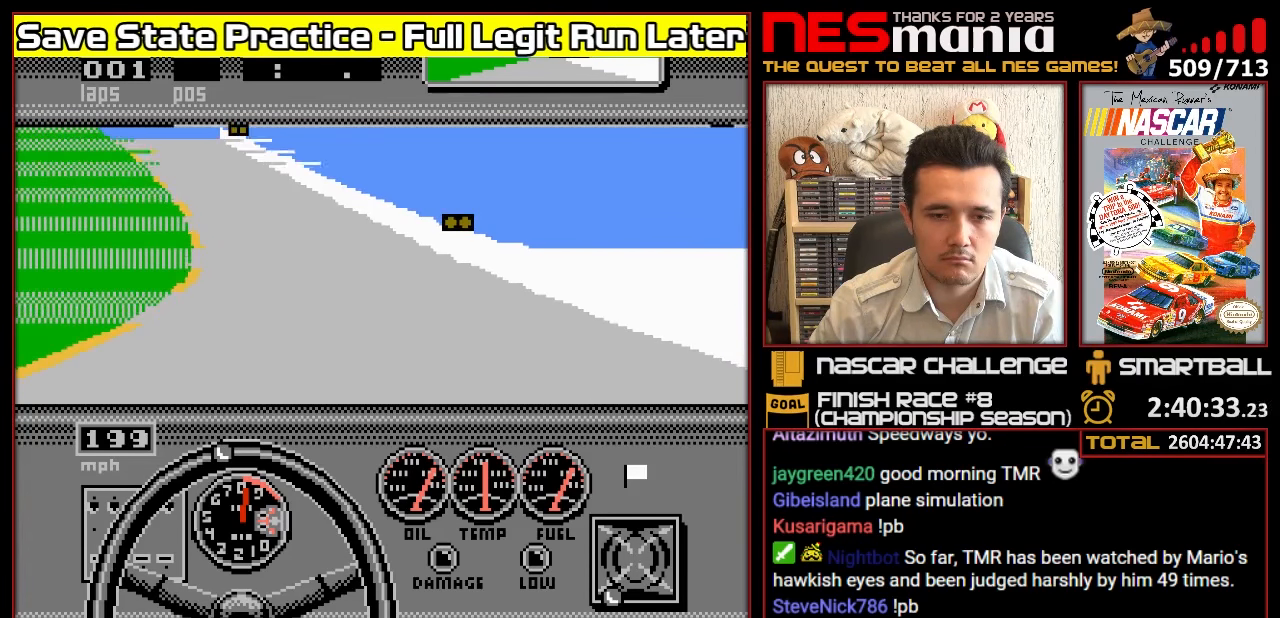
{"buttons": ["A", "DPAD_LEFT"], "events": [[17, "DPAD_LEFT", "up"], [150, "DPAD_LEFT", "down"], [200, "DPAD_LEFT", "up"], [300, "DPAD_LEFT", "down"], [383, "DPAD_LEFT", "up"], [450, "DPAD_LEFT", "down"]]}
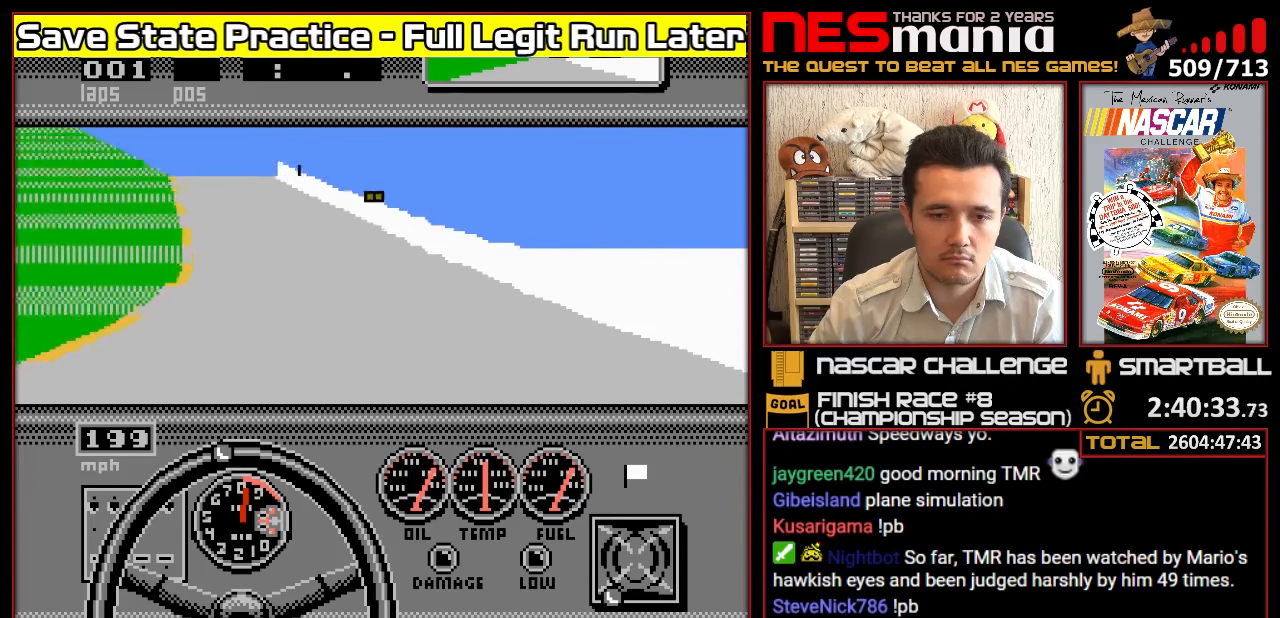
{"buttons": ["A"], "events": [[50, "DPAD_LEFT", "up"], [133, "DPAD_LEFT", "down"], [217, "DPAD_LEFT", "up"]]}
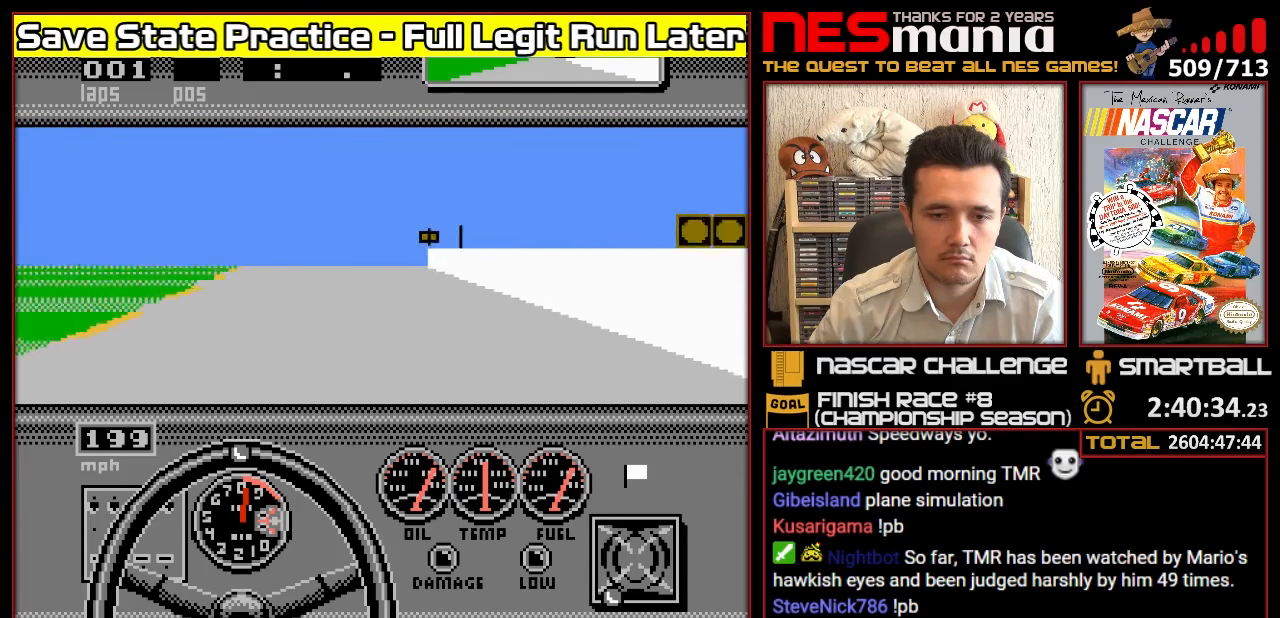
{"buttons": ["A"], "events": []}
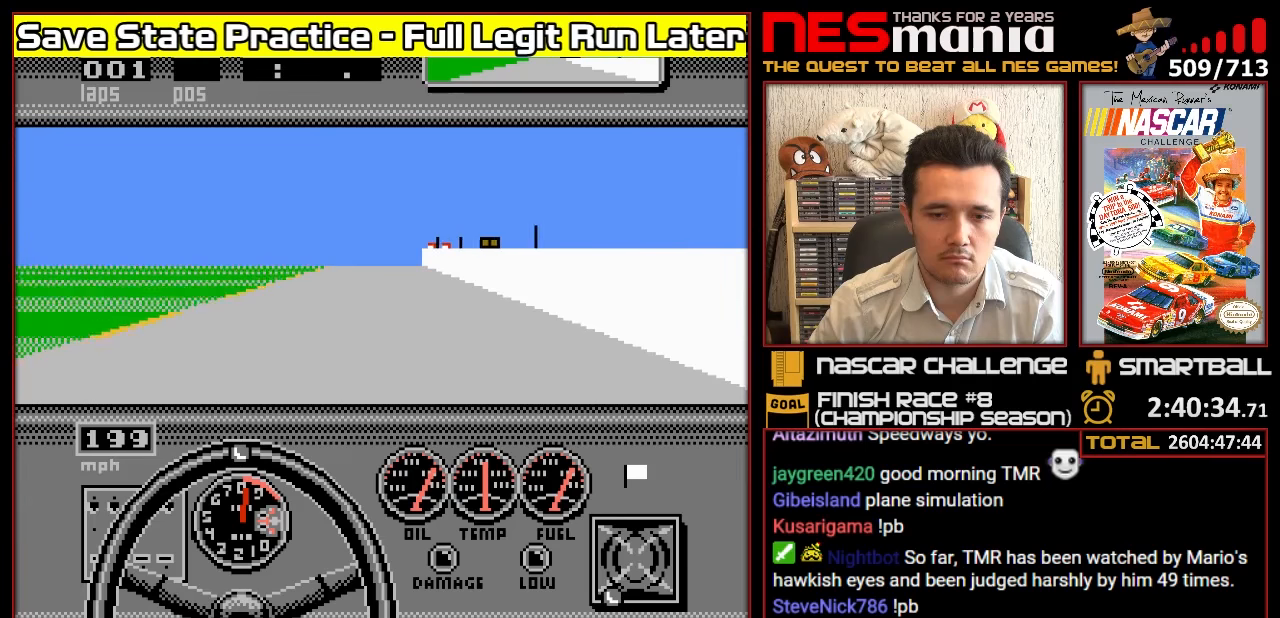
{"buttons": ["A"], "events": []}
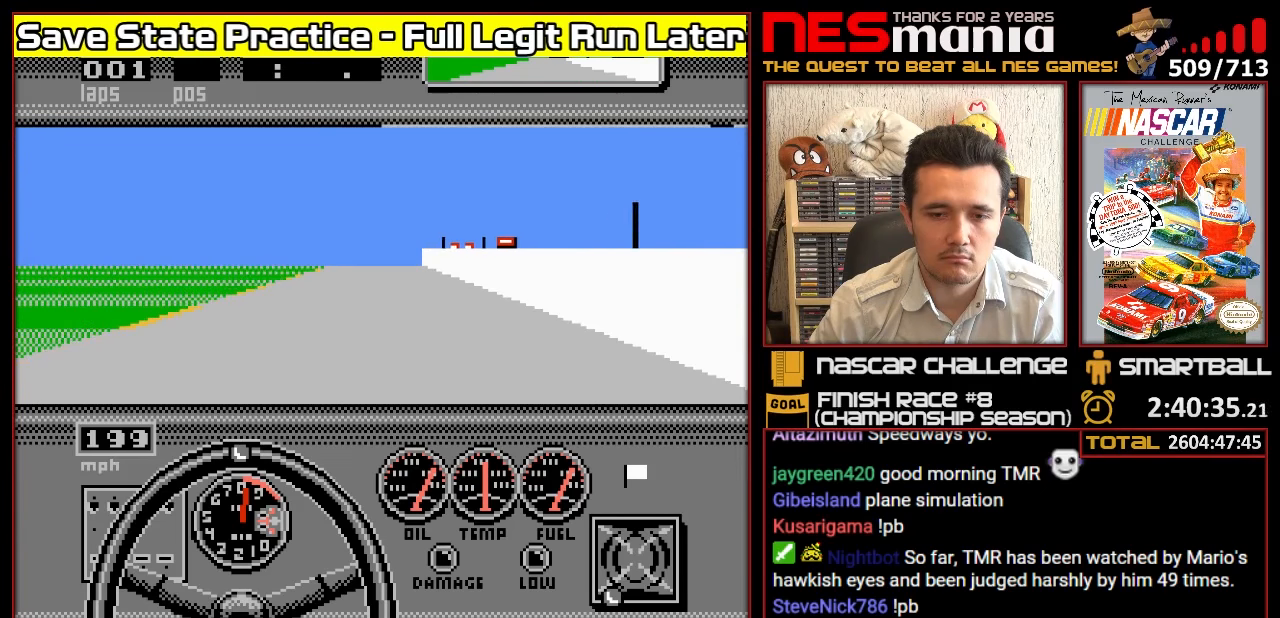
{"buttons": ["A"], "events": []}
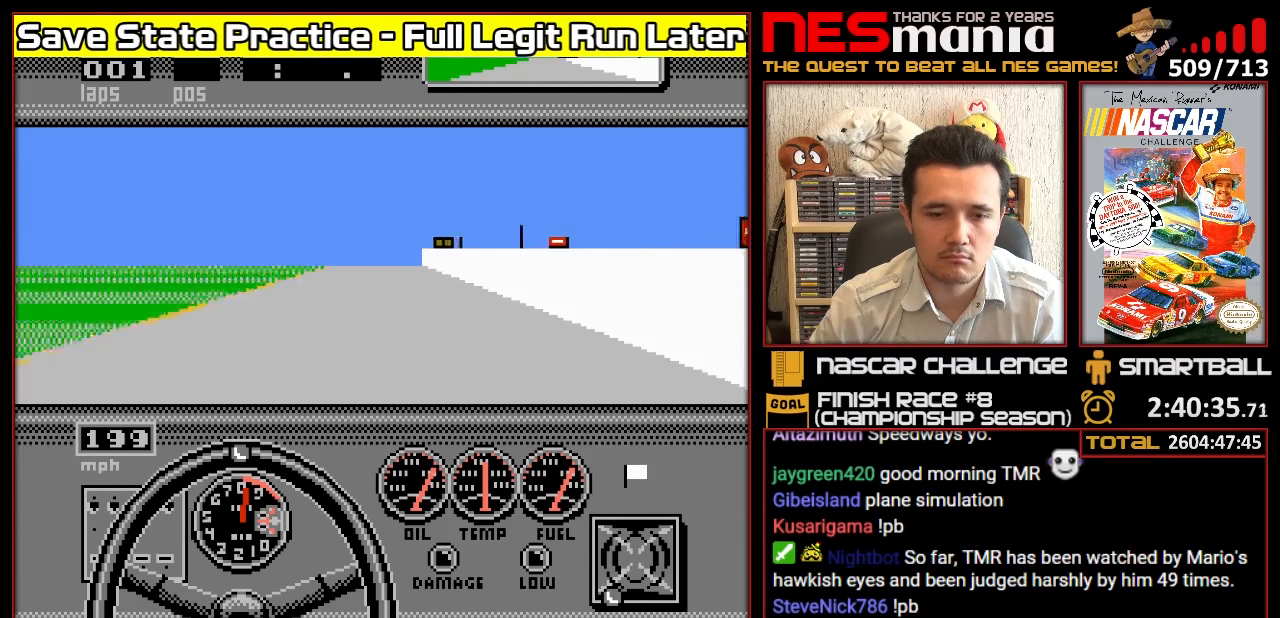
{"buttons": ["A"], "events": []}
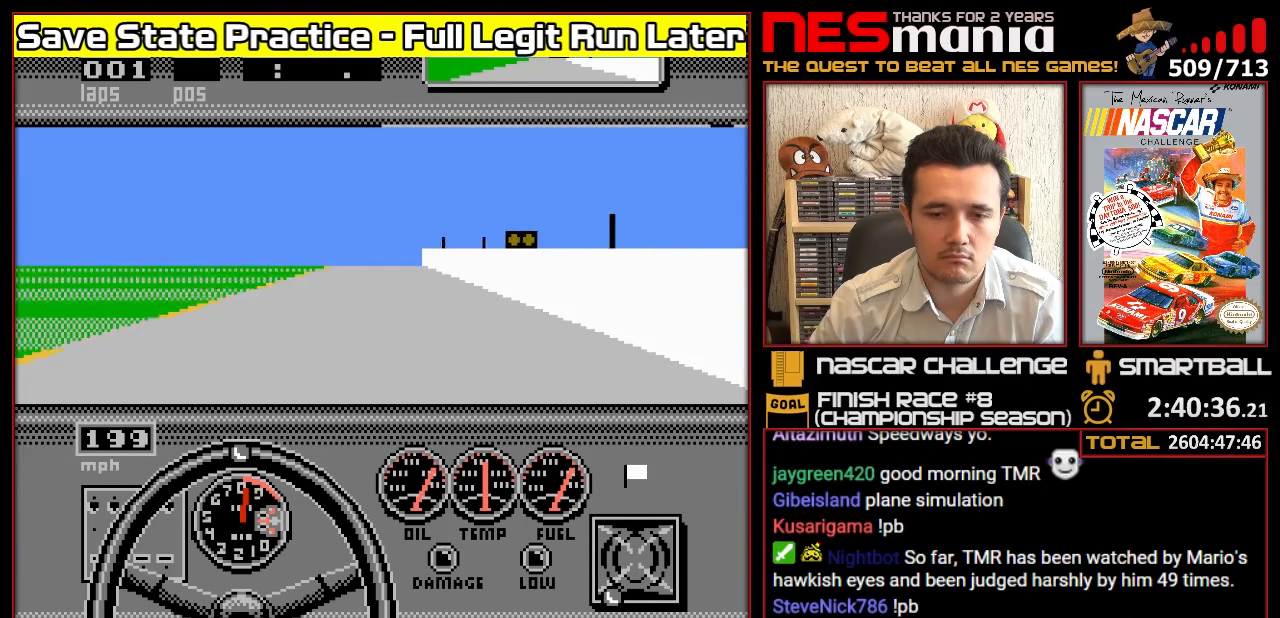
{"buttons": ["A"], "events": []}